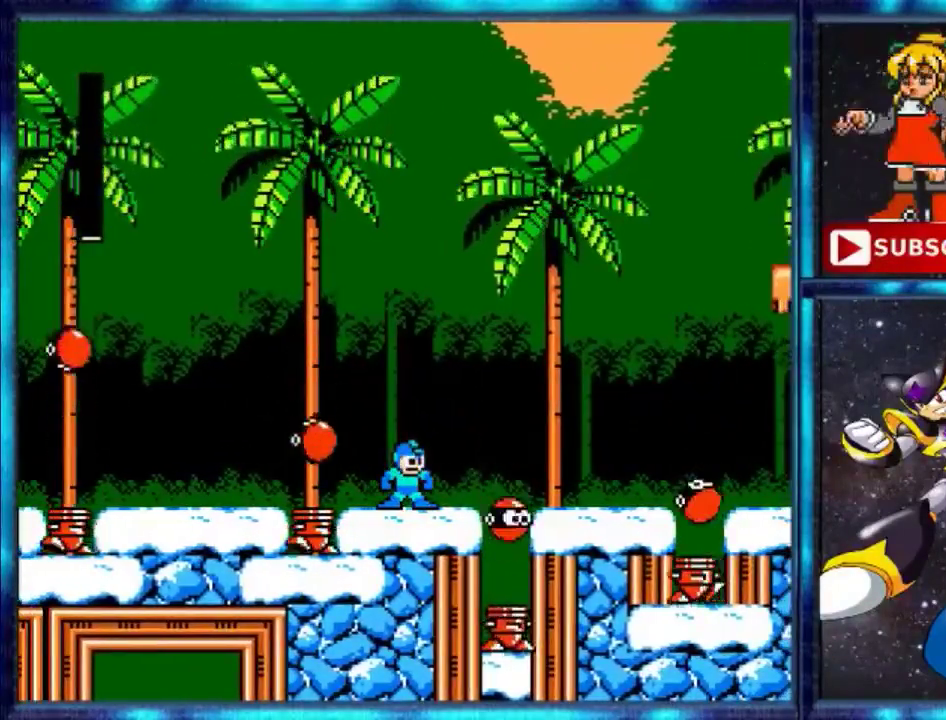
Gameplay with a controller (Nintendo layout); each line is a JSON object with the inputs held at the frame after it. "events" lists button and stick changes between this image and that frame as [ms after this image, input, new state], when the widget could be followed in between. Not read: L3 R3.
{"buttons": [], "events": []}
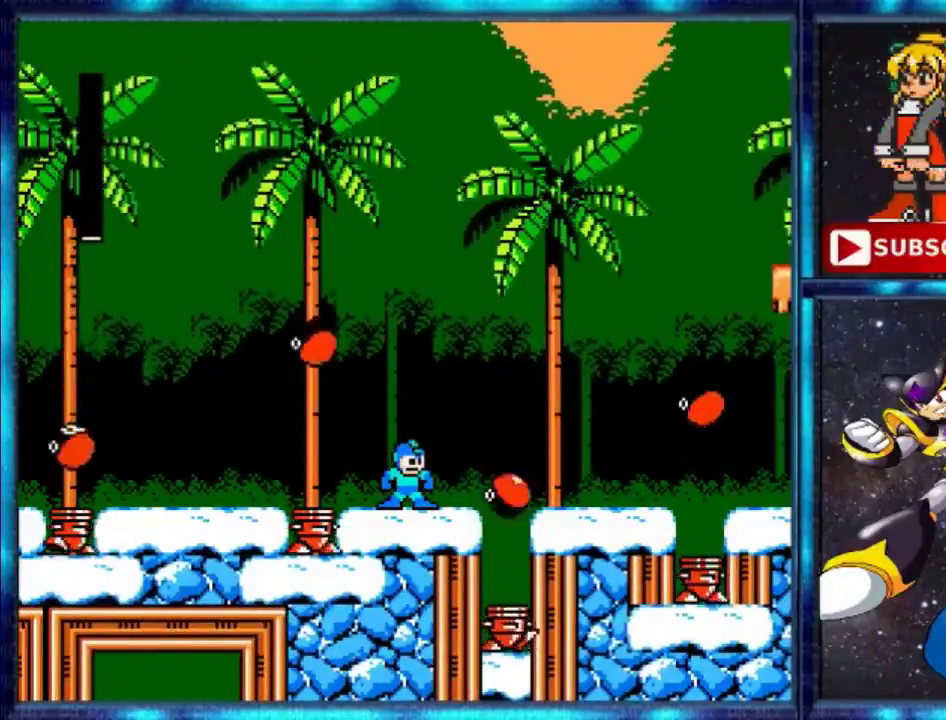
{"buttons": ["DPAD_UP", "DPAD_RIGHT"], "events": [[266, "DPAD_RIGHT", "down"], [500, "DPAD_UP", "down"]]}
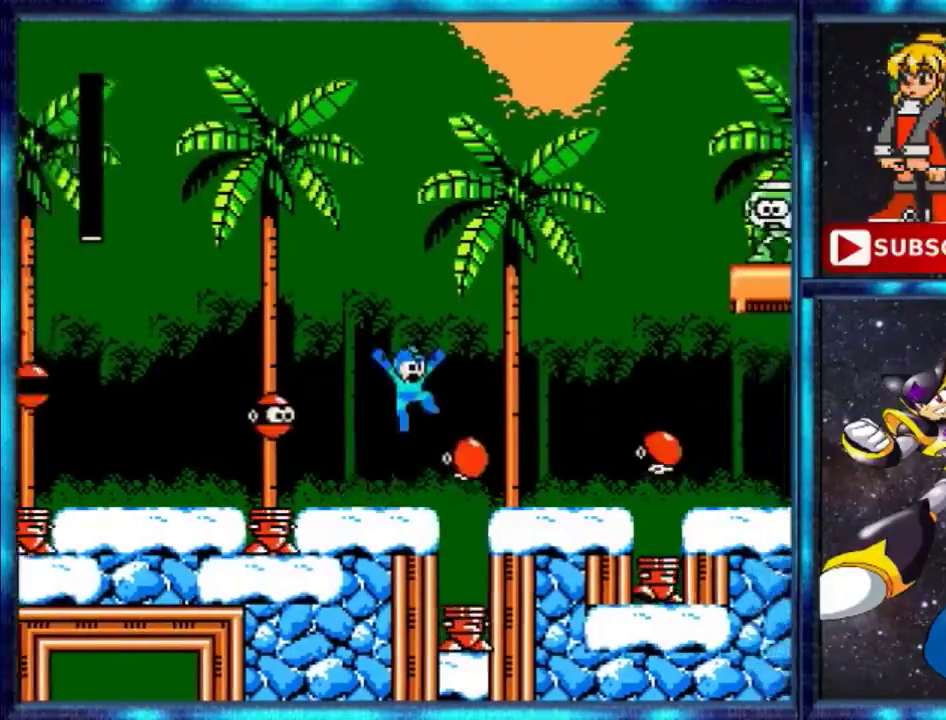
{"buttons": ["A", "DPAD_RIGHT"], "events": [[234, "A", "down"], [234, "DPAD_UP", "up"]]}
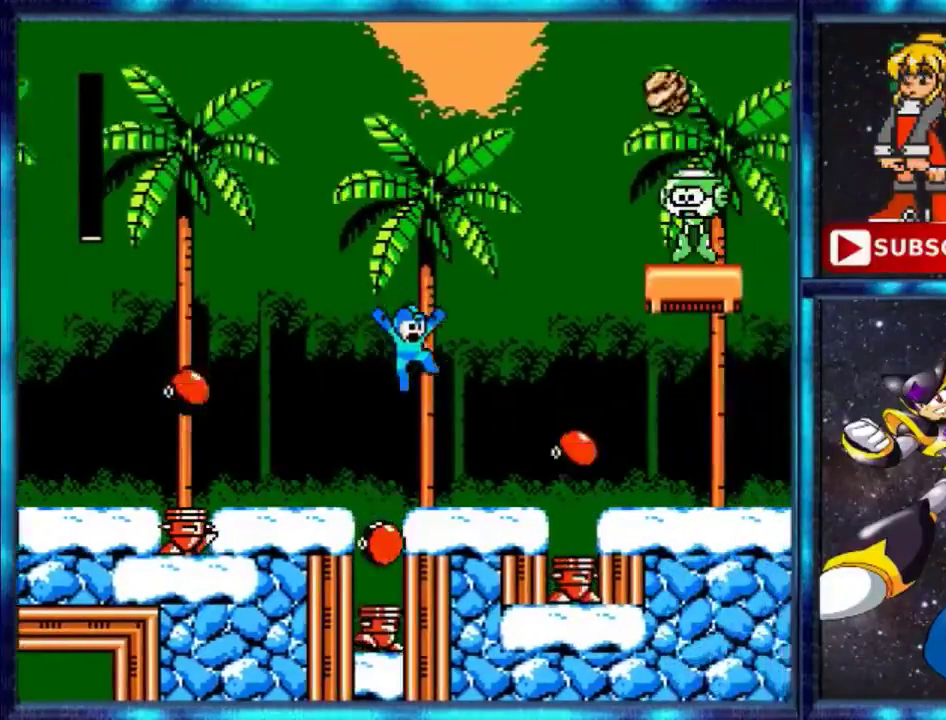
{"buttons": ["A", "DPAD_RIGHT"], "events": [[300, "A", "up"], [467, "A", "down"]]}
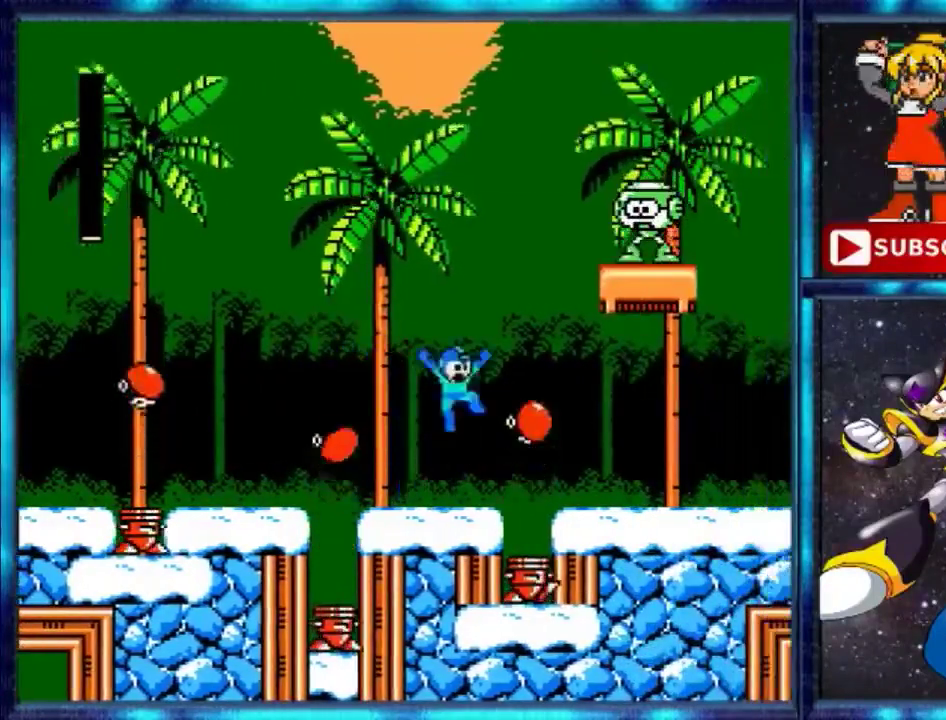
{"buttons": ["A", "DPAD_RIGHT"], "events": []}
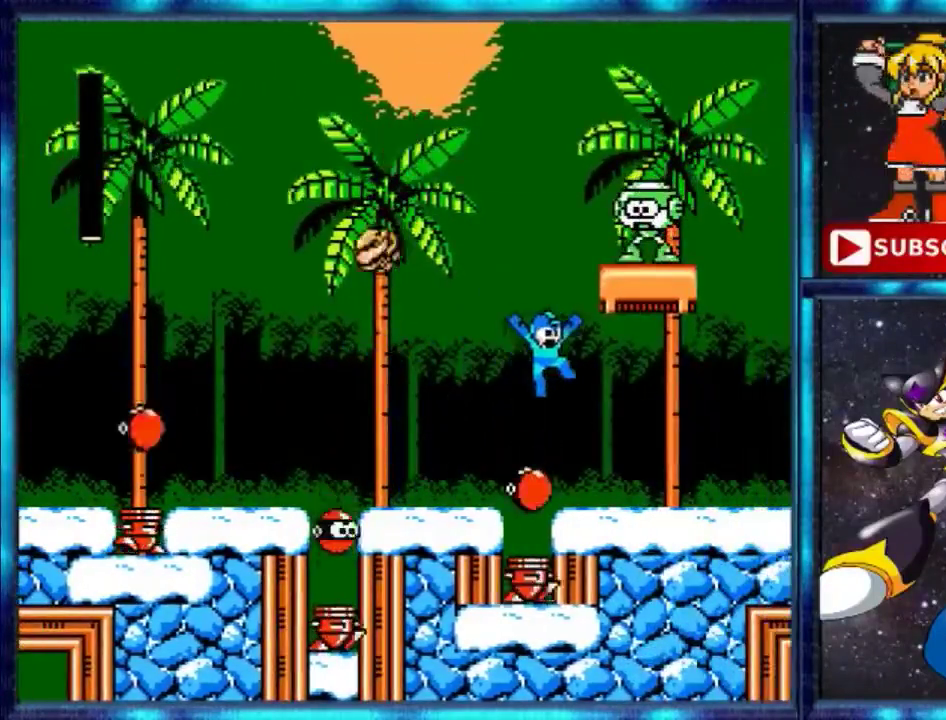
{"buttons": ["A", "DPAD_RIGHT"], "events": []}
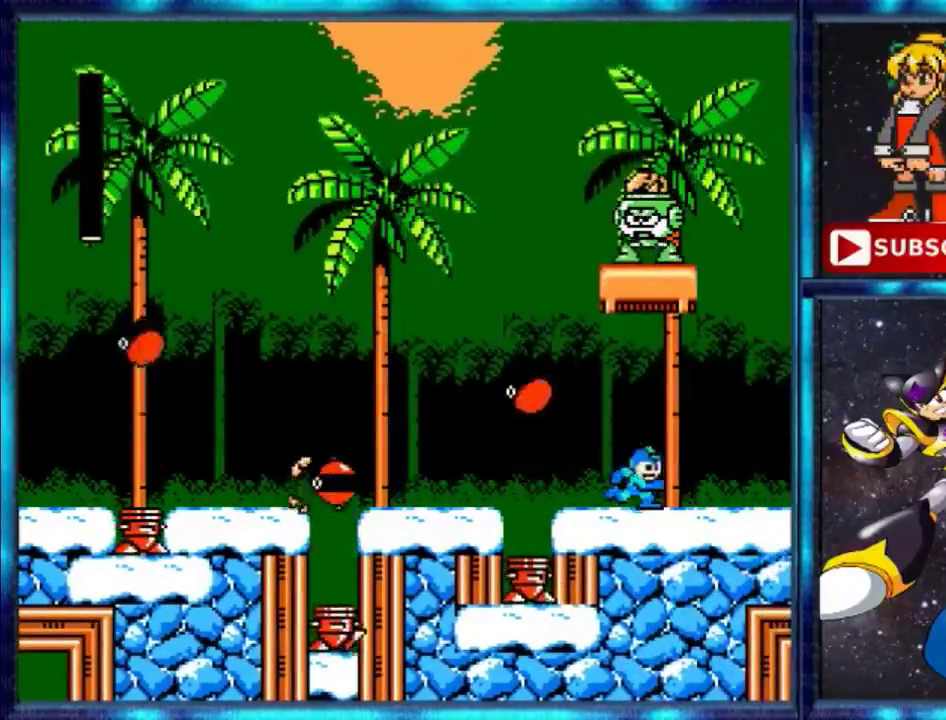
{"buttons": ["DPAD_RIGHT"], "events": [[100, "A", "up"]]}
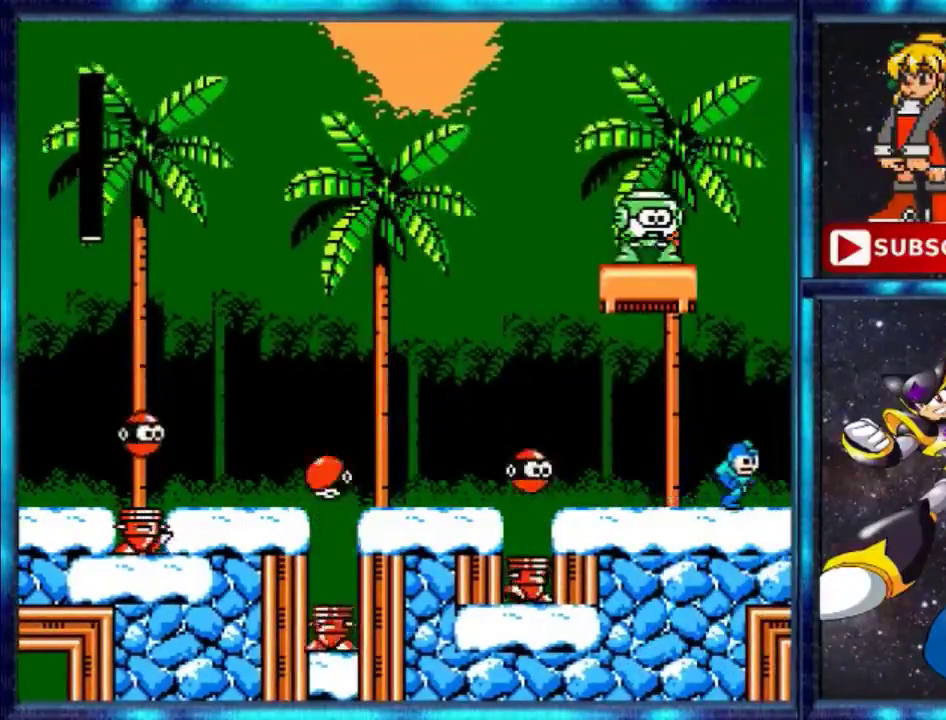
{"buttons": ["DPAD_RIGHT"], "events": []}
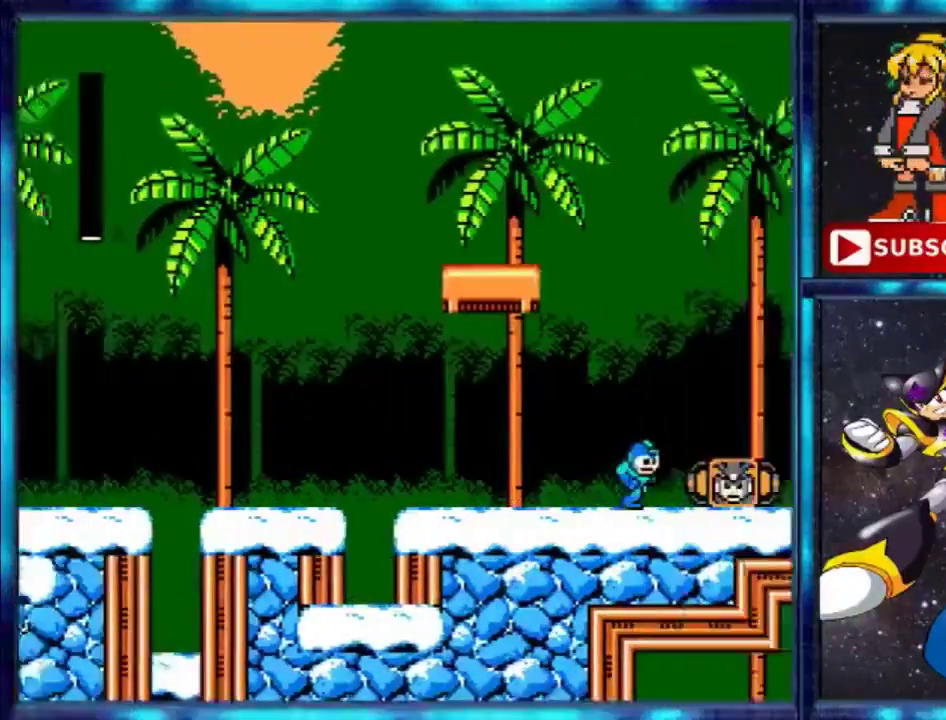
{"buttons": [], "events": [[200, "DPAD_RIGHT", "up"]]}
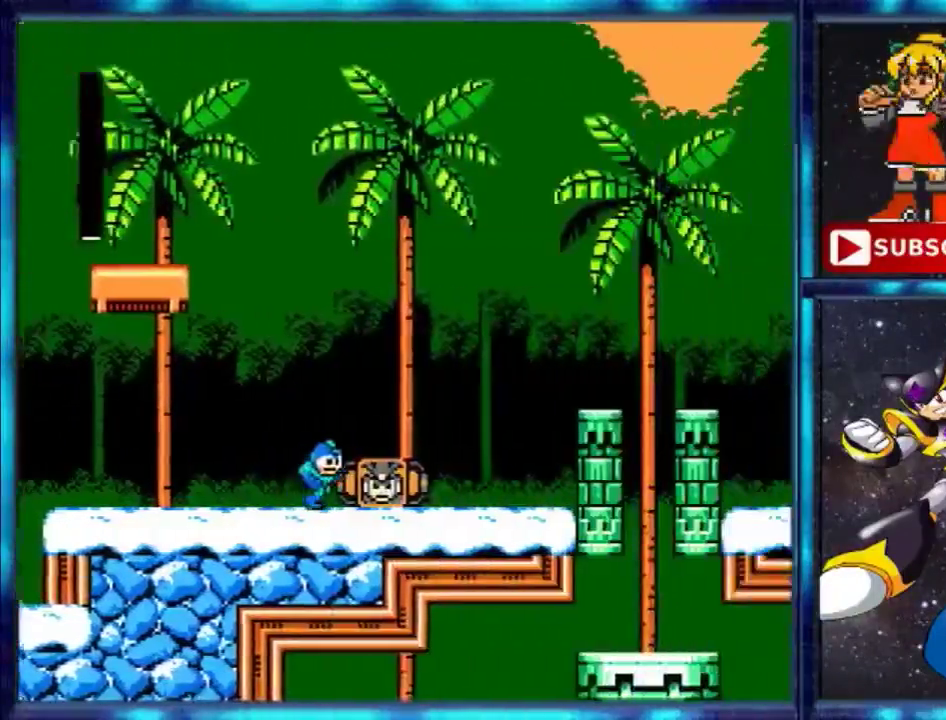
{"buttons": ["DPAD_RIGHT"], "events": [[200, "DPAD_RIGHT", "down"]]}
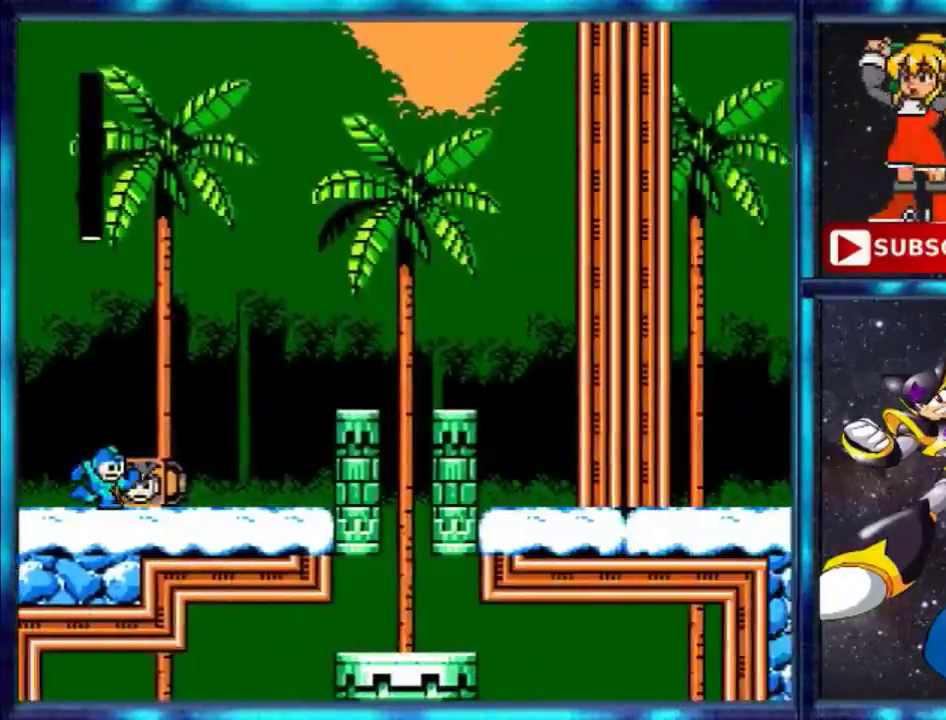
{"buttons": ["DPAD_RIGHT"], "events": []}
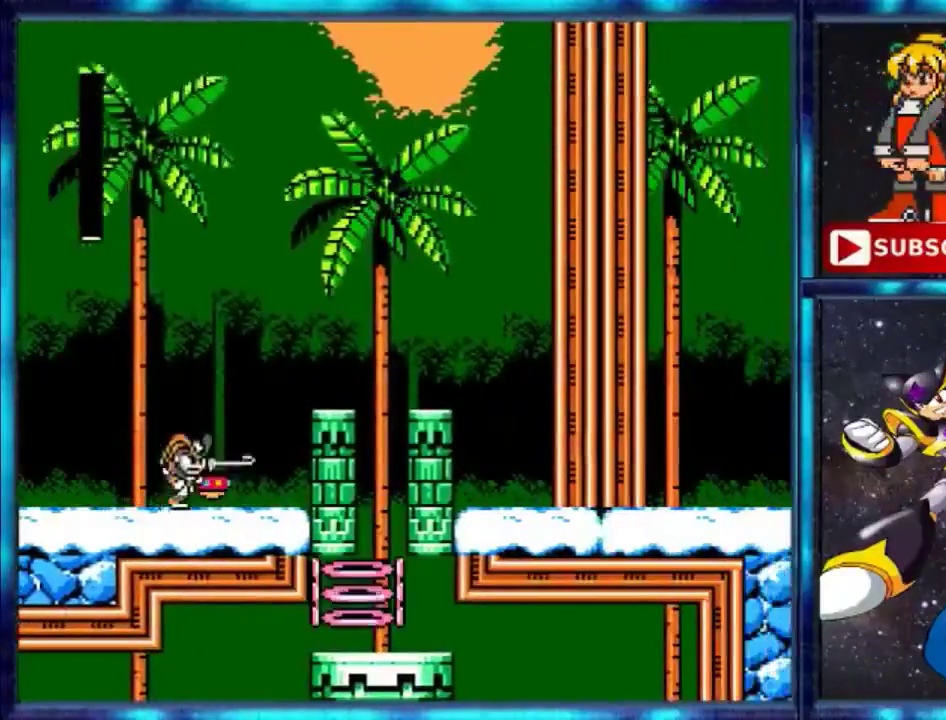
{"buttons": ["A", "DPAD_RIGHT"], "events": [[300, "A", "down"]]}
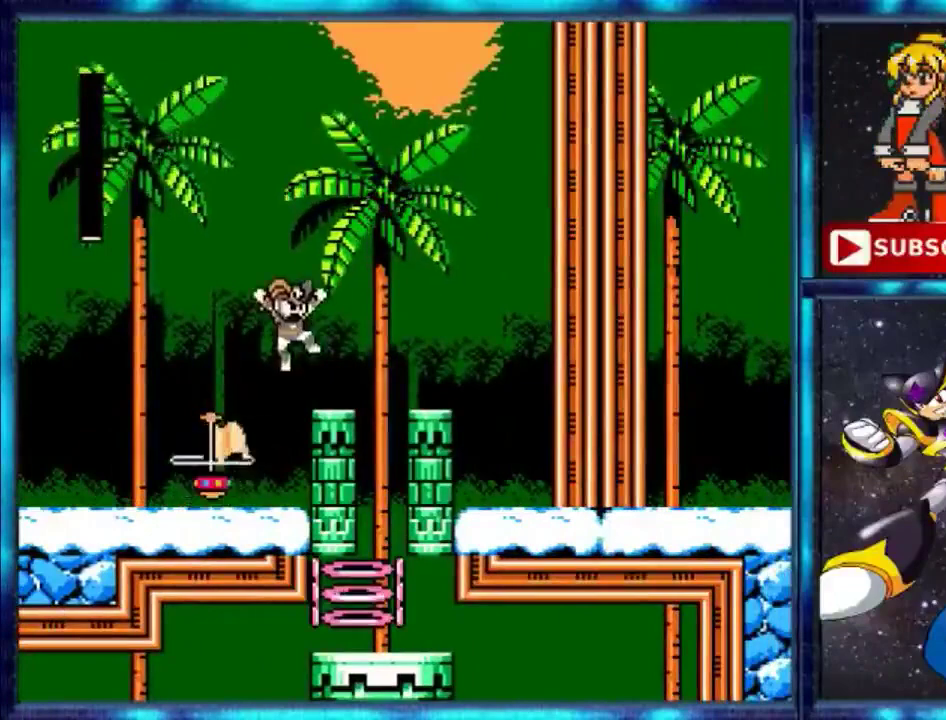
{"buttons": ["DPAD_RIGHT"], "events": [[134, "A", "up"]]}
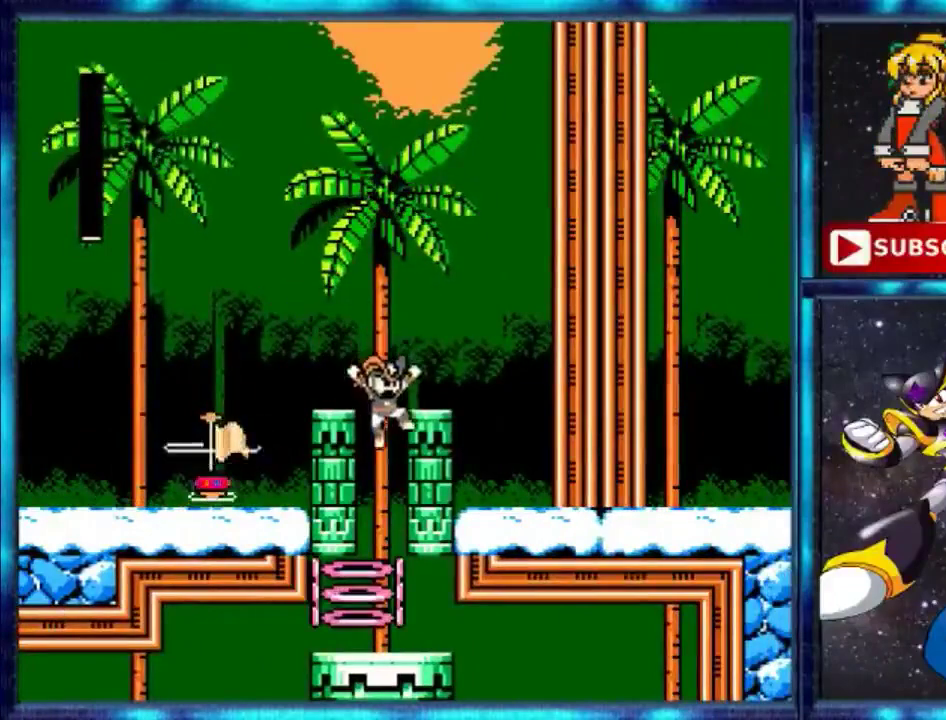
{"buttons": [], "events": [[33, "DPAD_RIGHT", "up"]]}
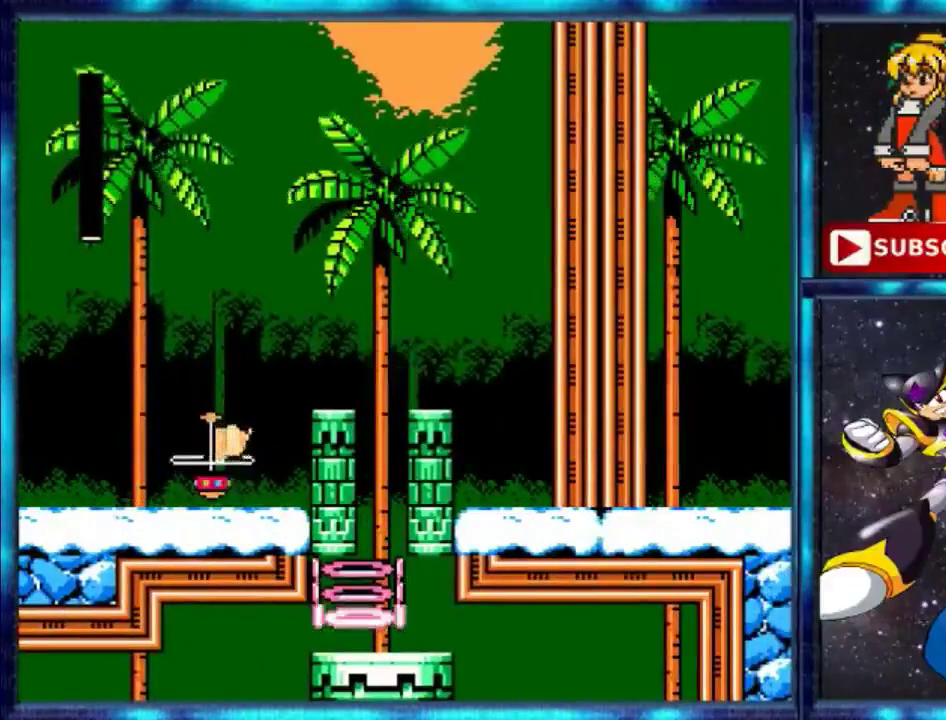
{"buttons": [], "events": [[33, "SELECT", "down"], [234, "SELECT", "up"]]}
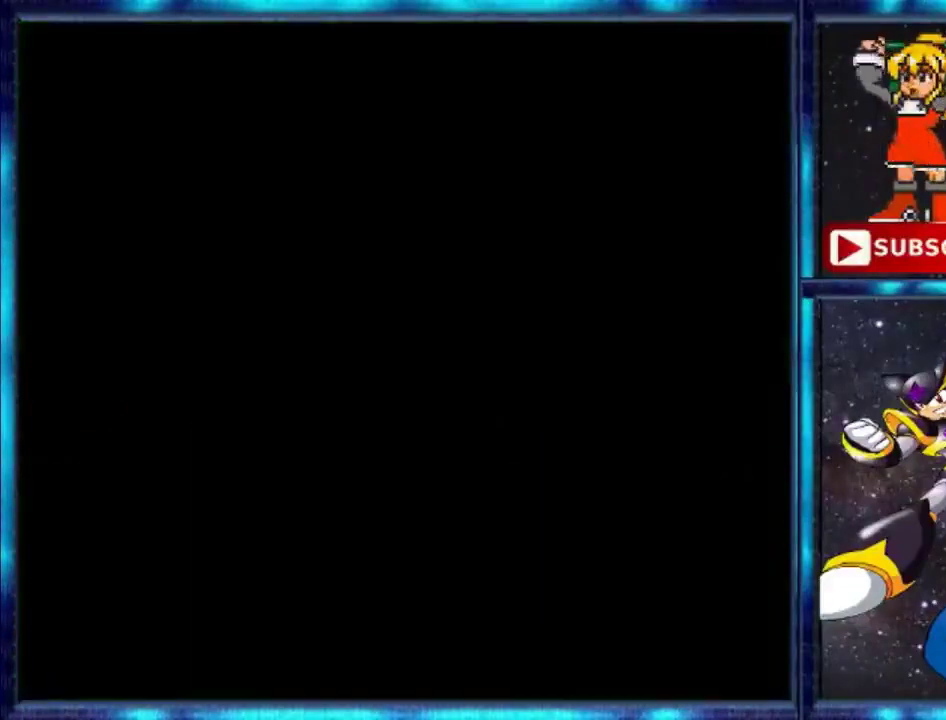
{"buttons": [], "events": []}
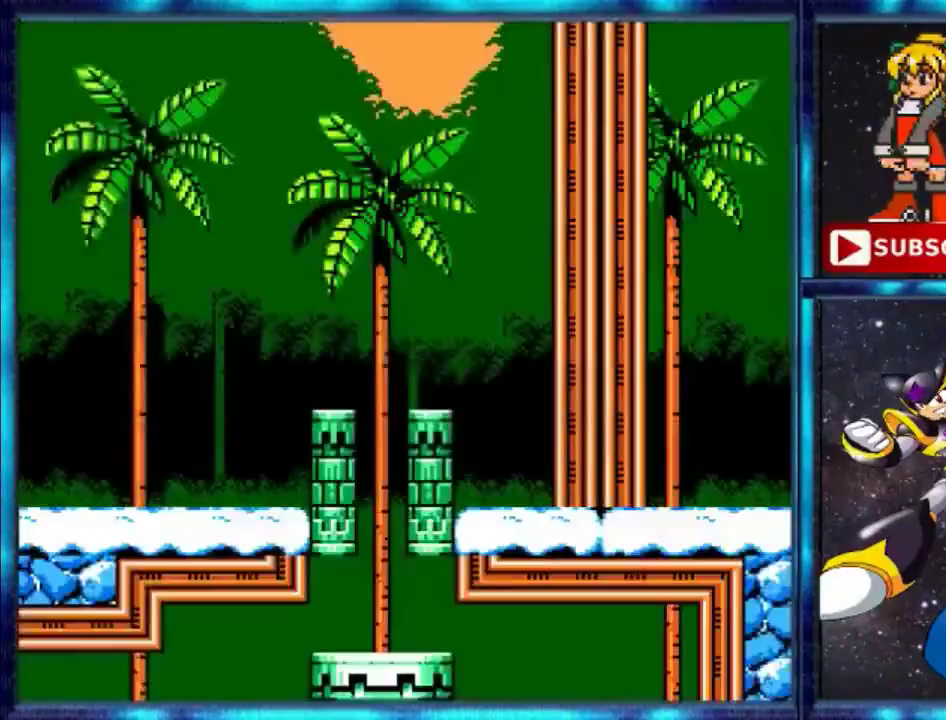
{"buttons": [], "events": []}
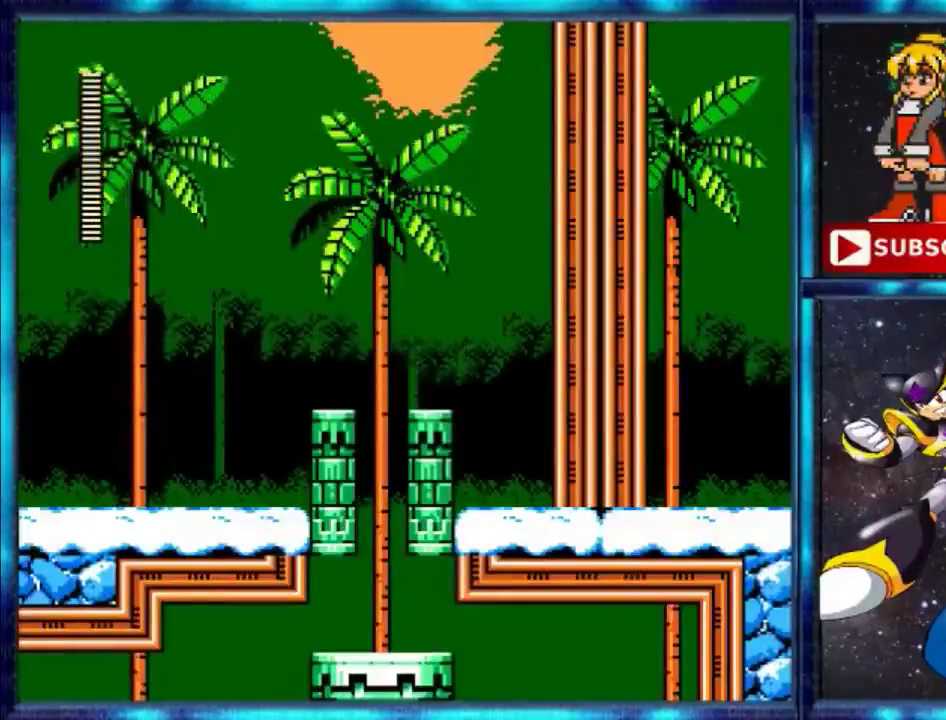
{"buttons": [], "events": []}
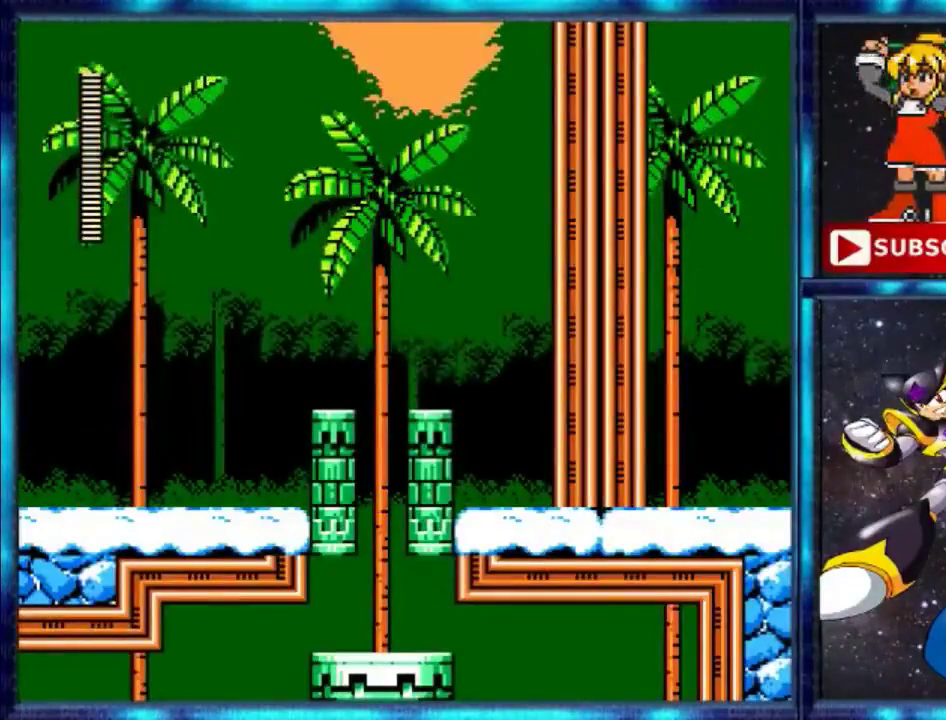
{"buttons": [], "events": []}
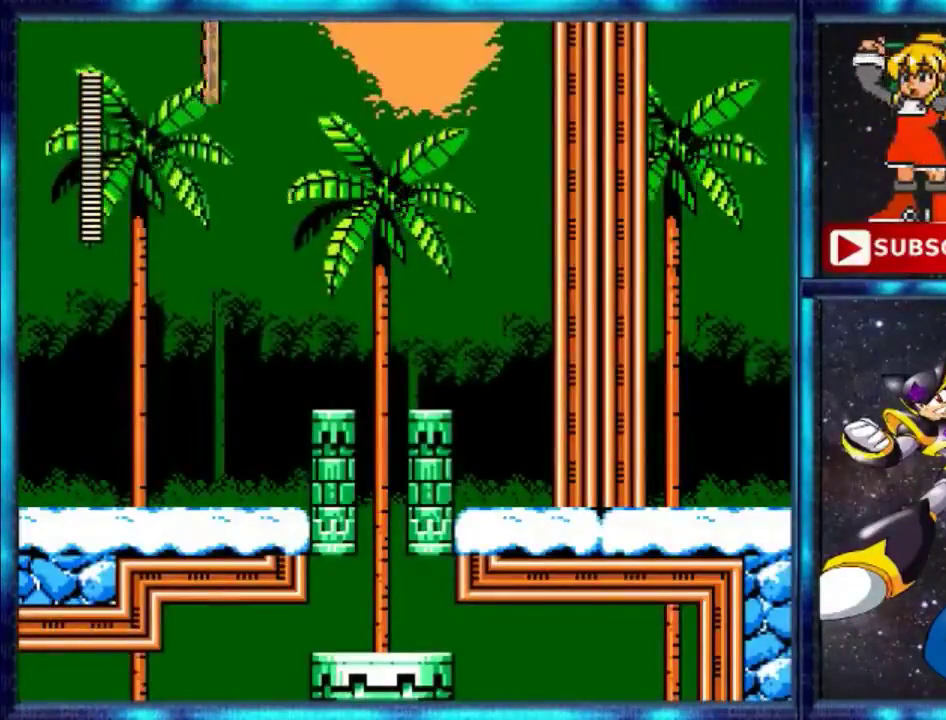
{"buttons": [], "events": []}
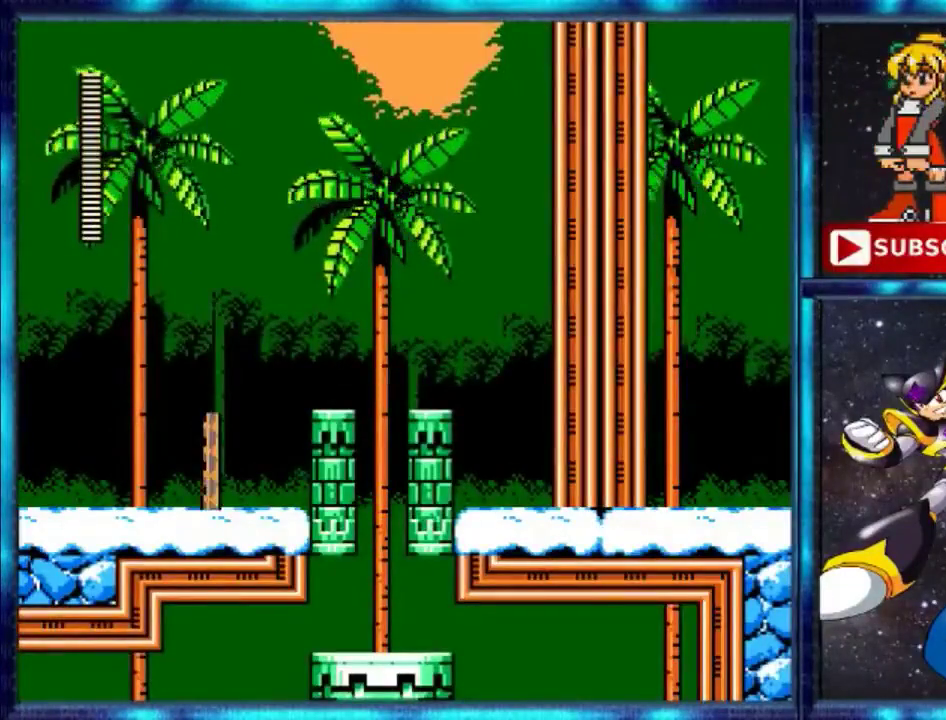
{"buttons": [], "events": []}
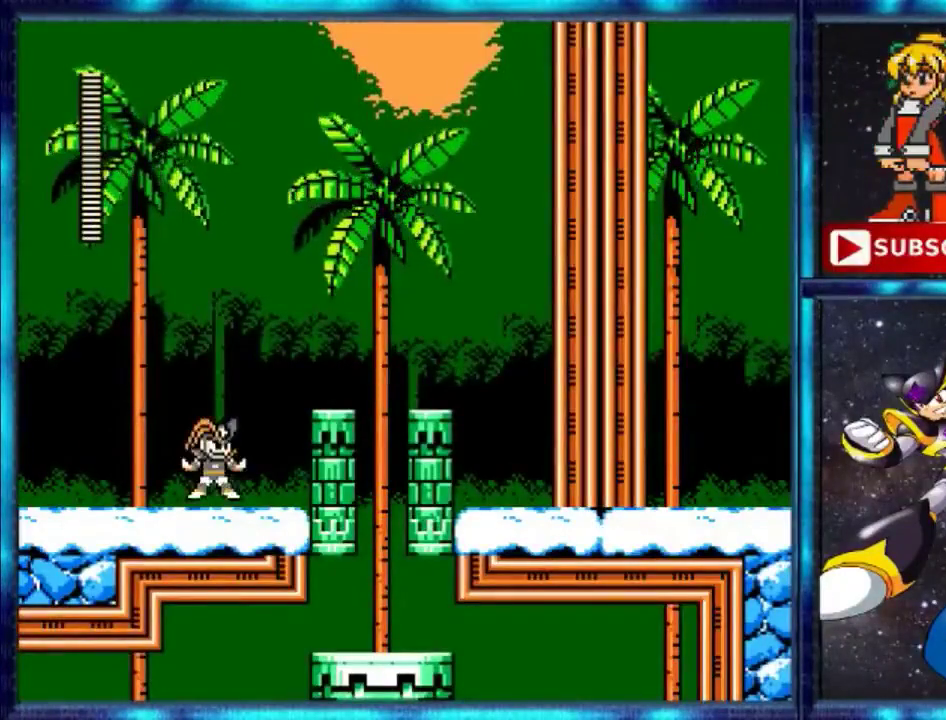
{"buttons": ["DPAD_RIGHT"], "events": [[100, "DPAD_RIGHT", "down"]]}
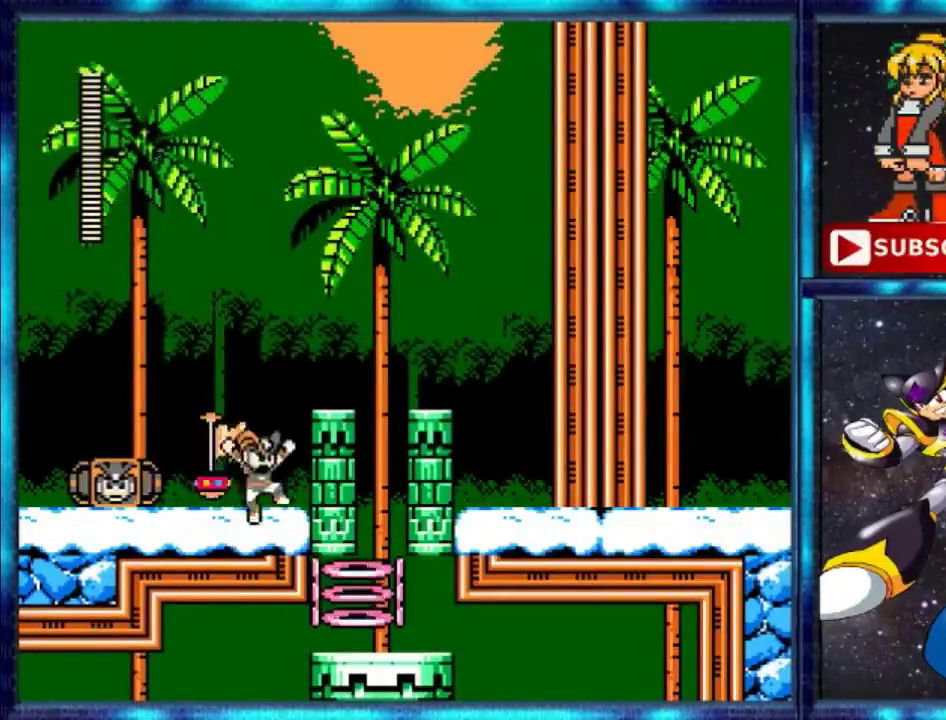
{"buttons": ["A", "DPAD_RIGHT"], "events": [[100, "A", "down"]]}
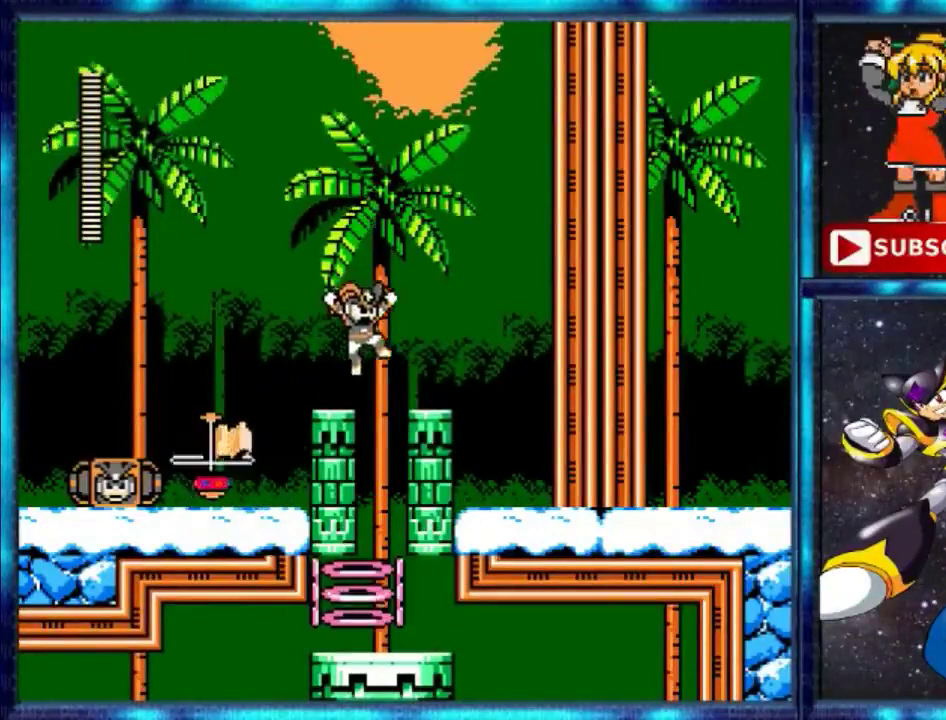
{"buttons": [], "events": [[66, "A", "up"], [200, "DPAD_RIGHT", "up"]]}
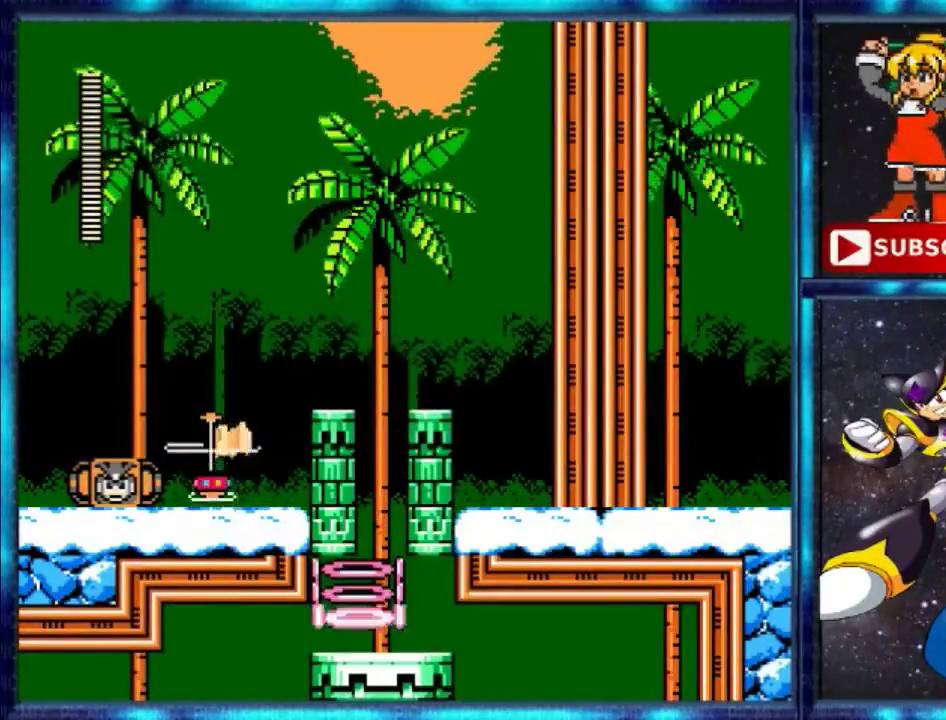
{"buttons": [], "events": []}
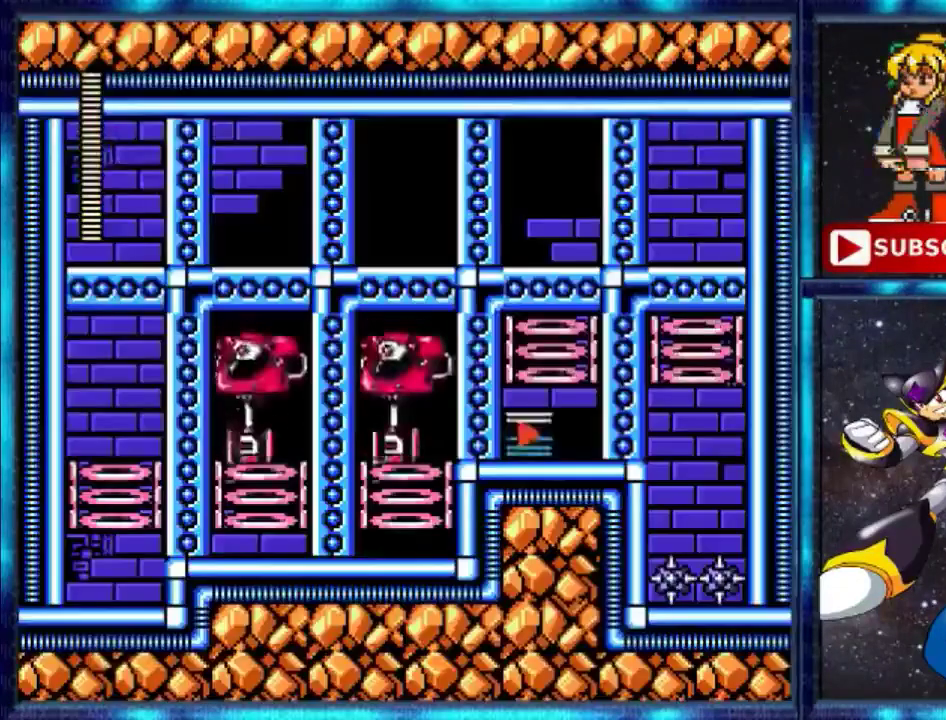
{"buttons": [], "events": []}
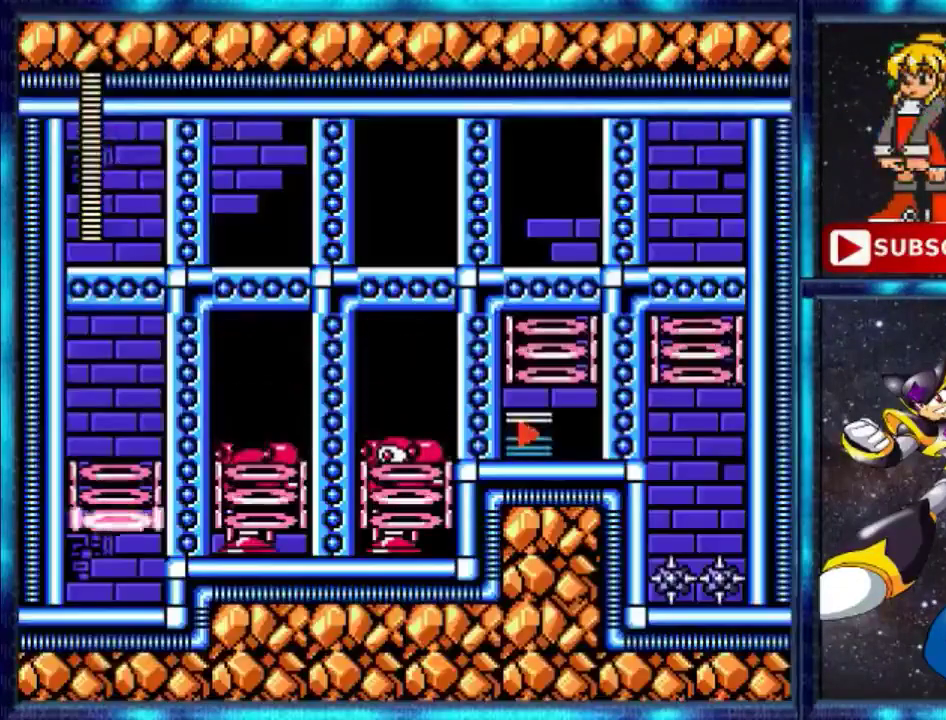
{"buttons": [], "events": []}
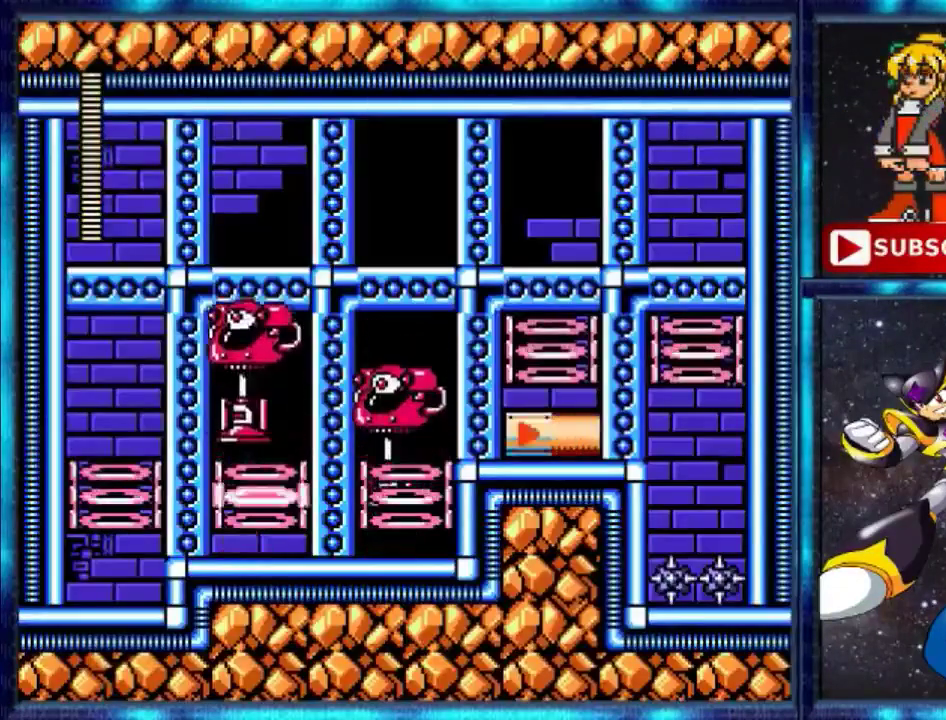
{"buttons": [], "events": []}
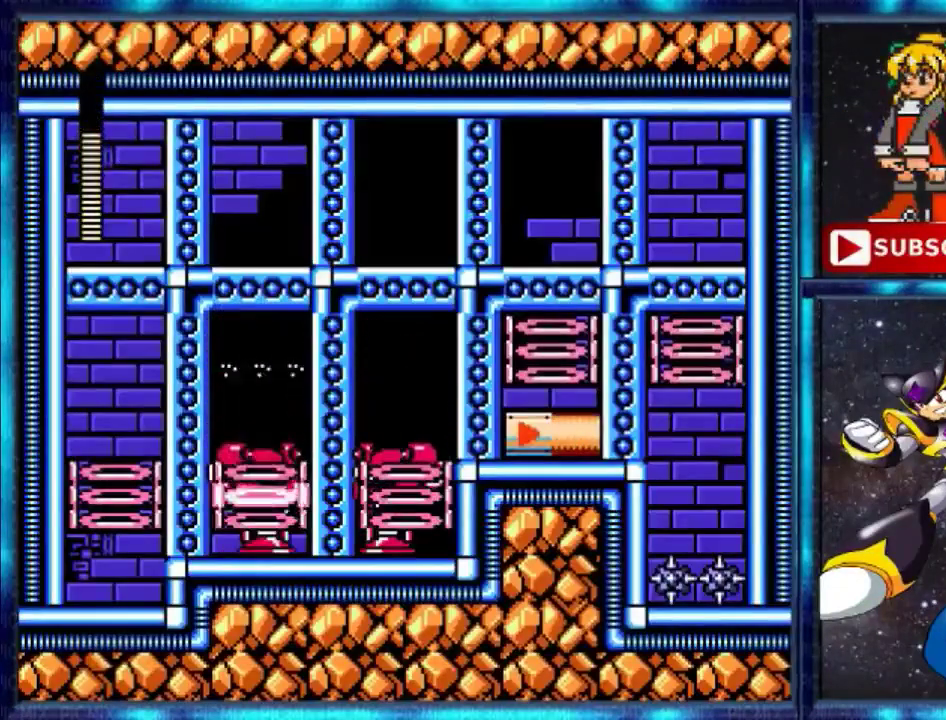
{"buttons": [], "events": []}
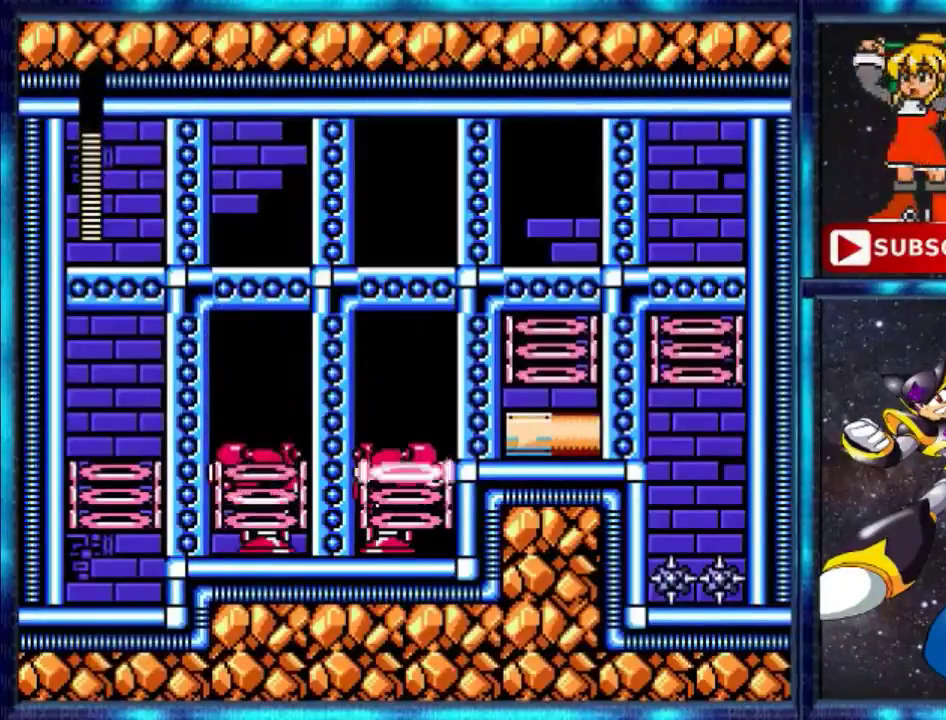
{"buttons": [], "events": []}
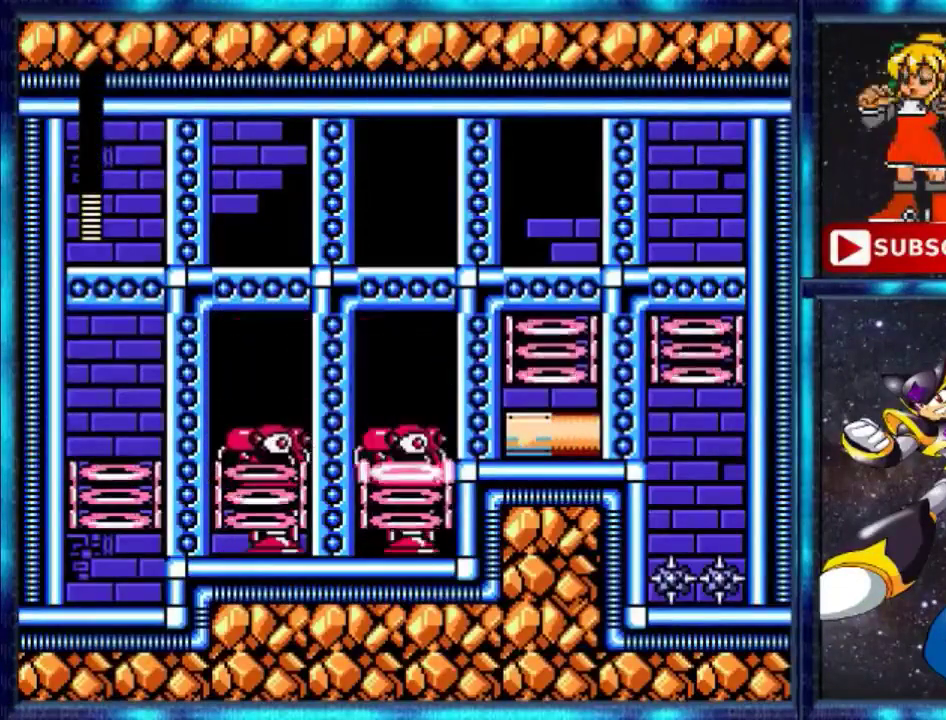
{"buttons": [], "events": []}